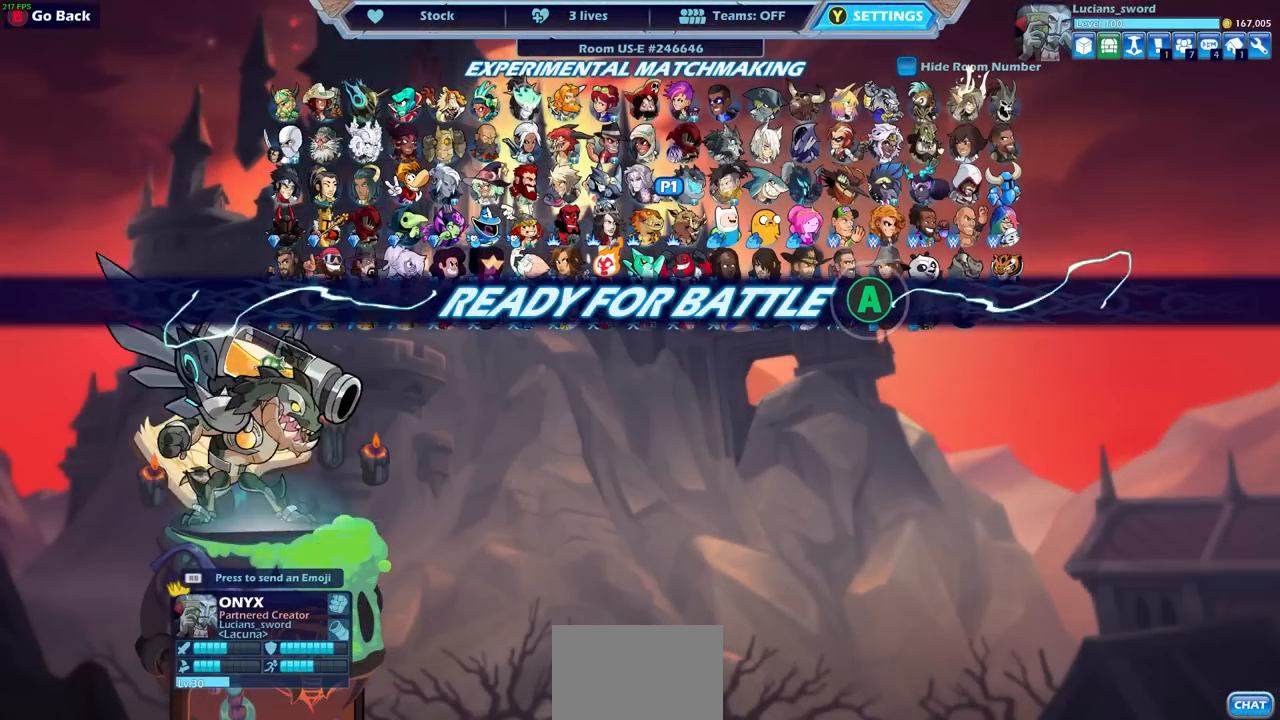
Gameplay with a controller (PlayStation layout); each line is a JSON object with the inputs held at the frame after it. "events" lists button and stick changes between this image and that frame as [ms after this image, input, new state], when the widget could be followed in between.
{"buttons": [], "left_stick": "center", "right_stick": "center", "events": []}
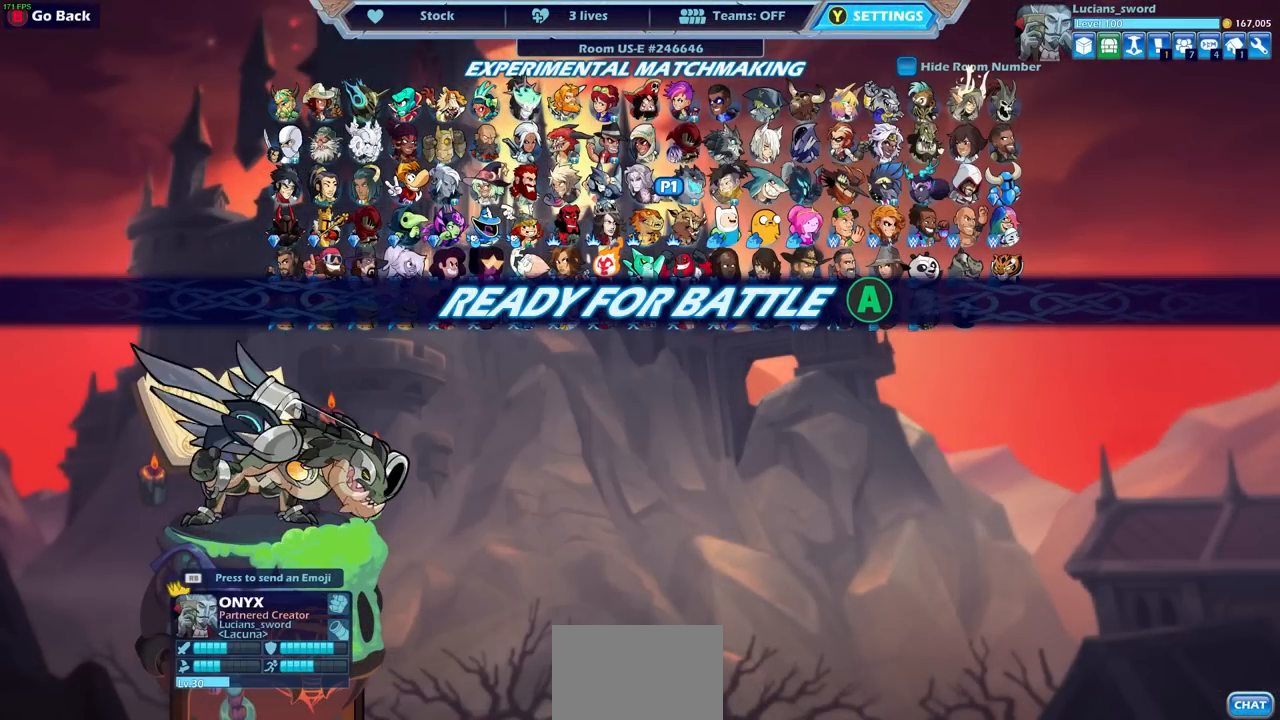
{"buttons": ["CIRCLE"], "left_stick": "center", "right_stick": "center", "events": [[500, "CIRCLE", "down"]]}
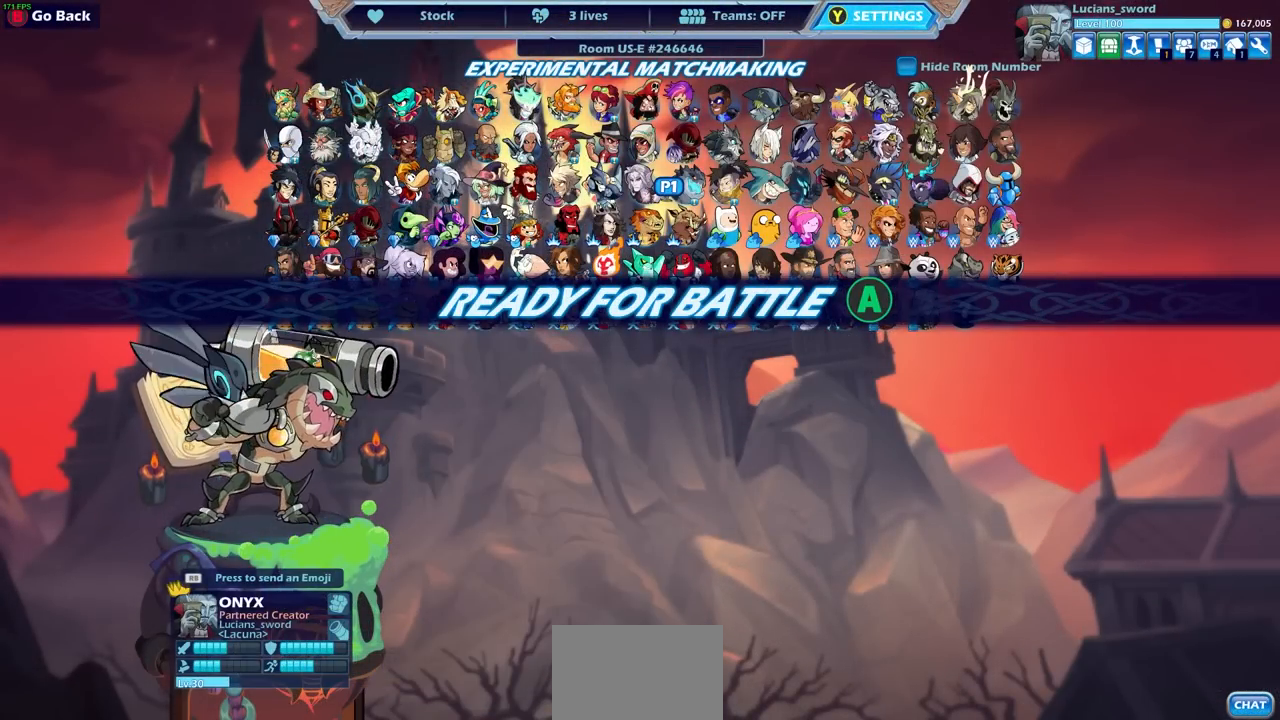
{"buttons": [], "left_stick": "center", "right_stick": "center", "events": [[117, "CIRCLE", "up"]]}
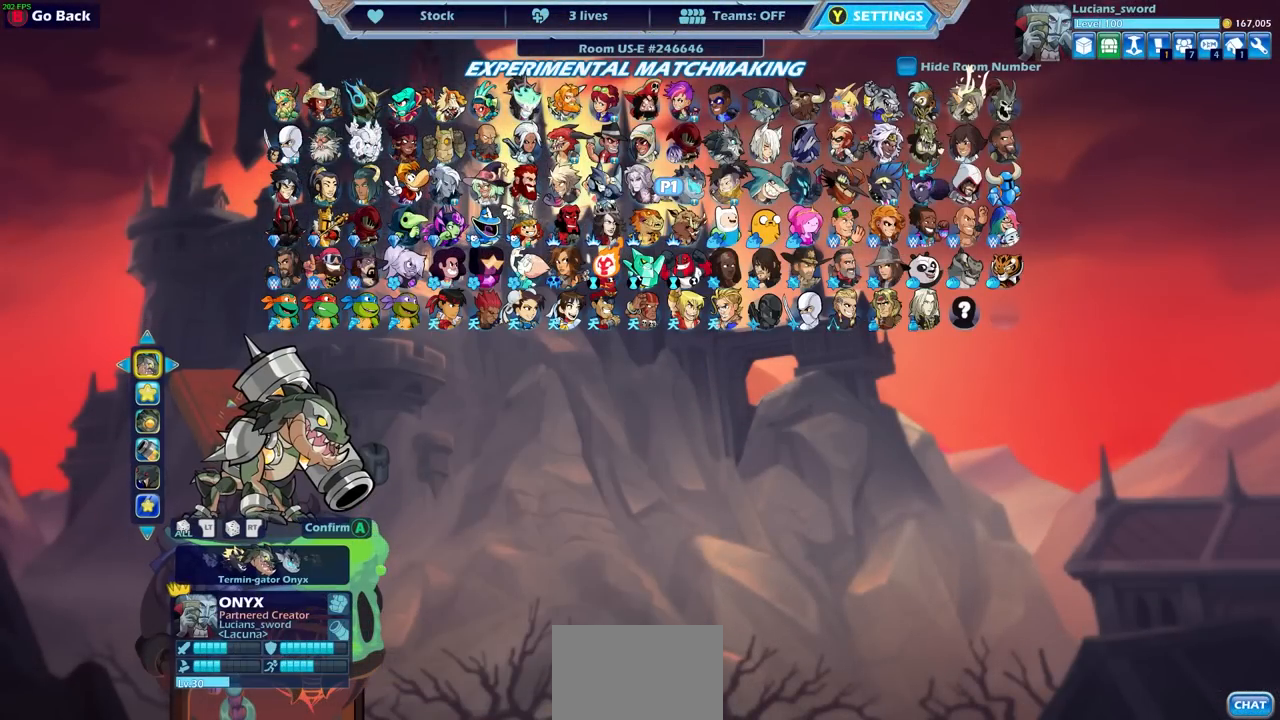
{"buttons": [], "left_stick": "center", "right_stick": "center", "events": [[300, "DPAD_UP", "down"], [400, "DPAD_UP", "up"]]}
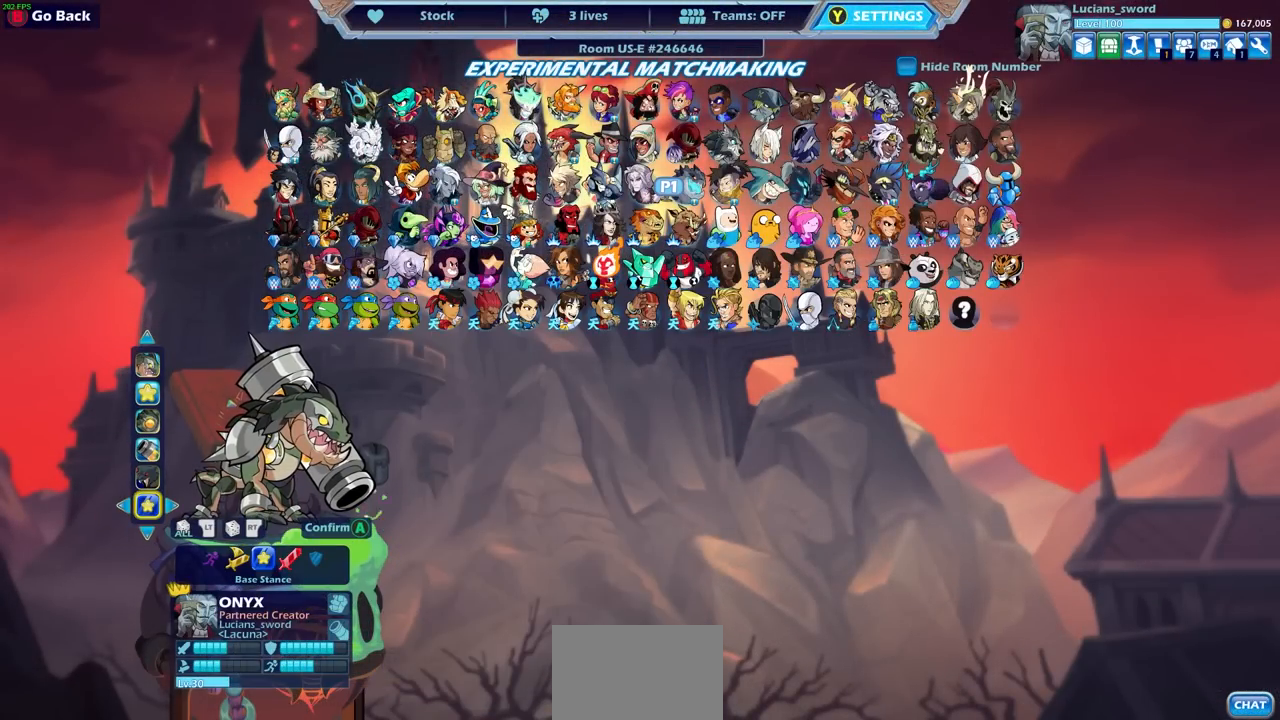
{"buttons": ["DPAD_LEFT"], "left_stick": "center", "right_stick": "center", "events": [[400, "DPAD_LEFT", "down"]]}
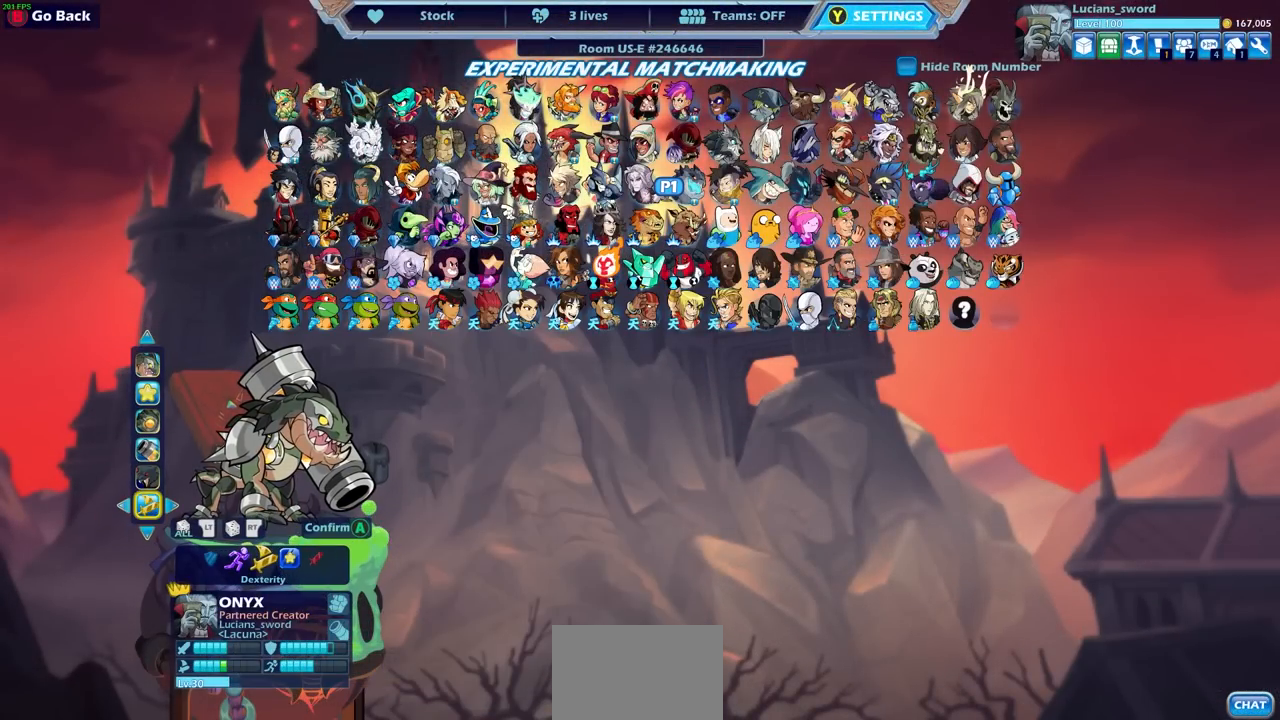
{"buttons": [], "left_stick": "center", "right_stick": "center", "events": [[17, "DPAD_LEFT", "up"]]}
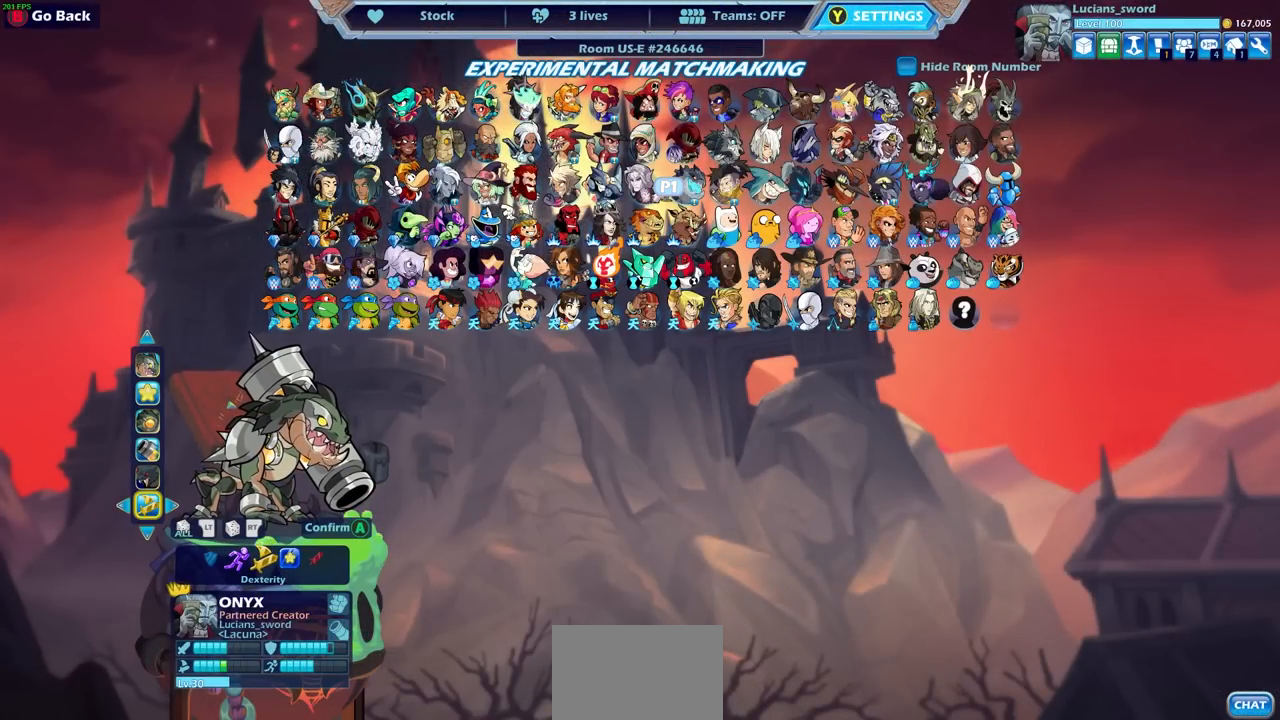
{"buttons": [], "left_stick": "center", "right_stick": "center", "events": [[200, "CROSS", "down"], [317, "CROSS", "up"]]}
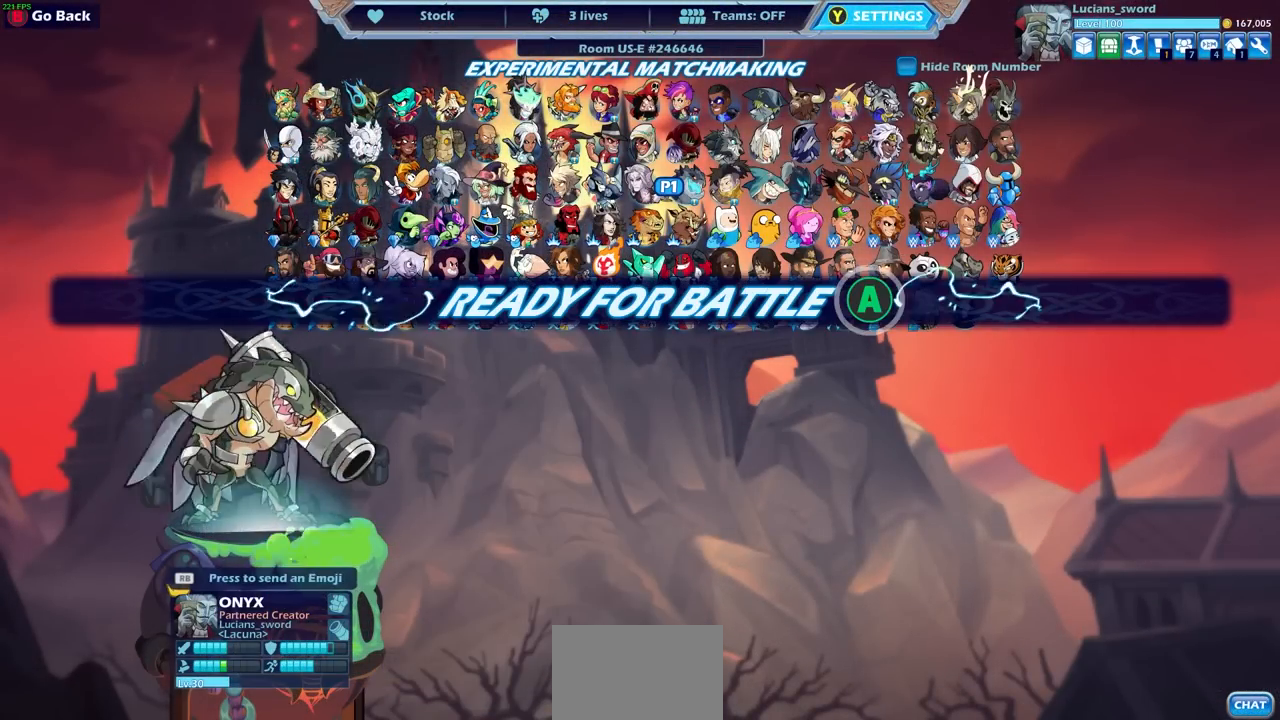
{"buttons": [], "left_stick": "center", "right_stick": "center", "events": []}
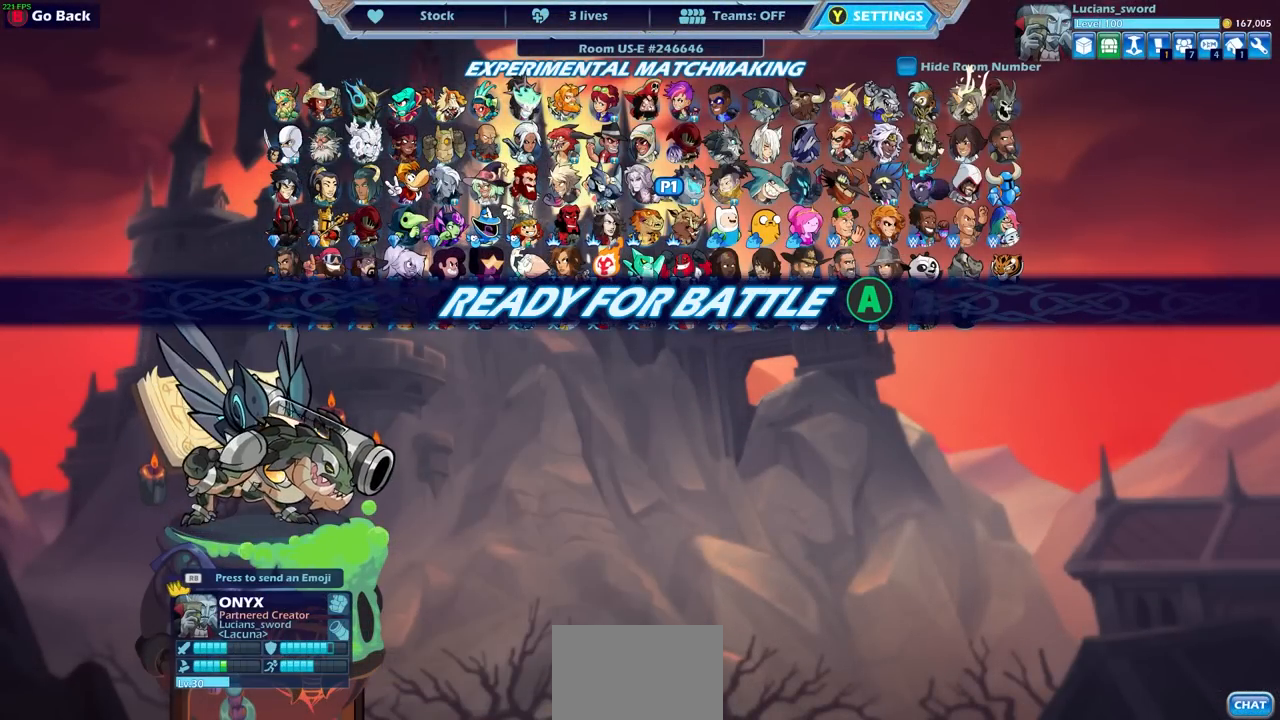
{"buttons": ["CROSS"], "left_stick": "center", "right_stick": "center", "events": [[417, "CROSS", "down"]]}
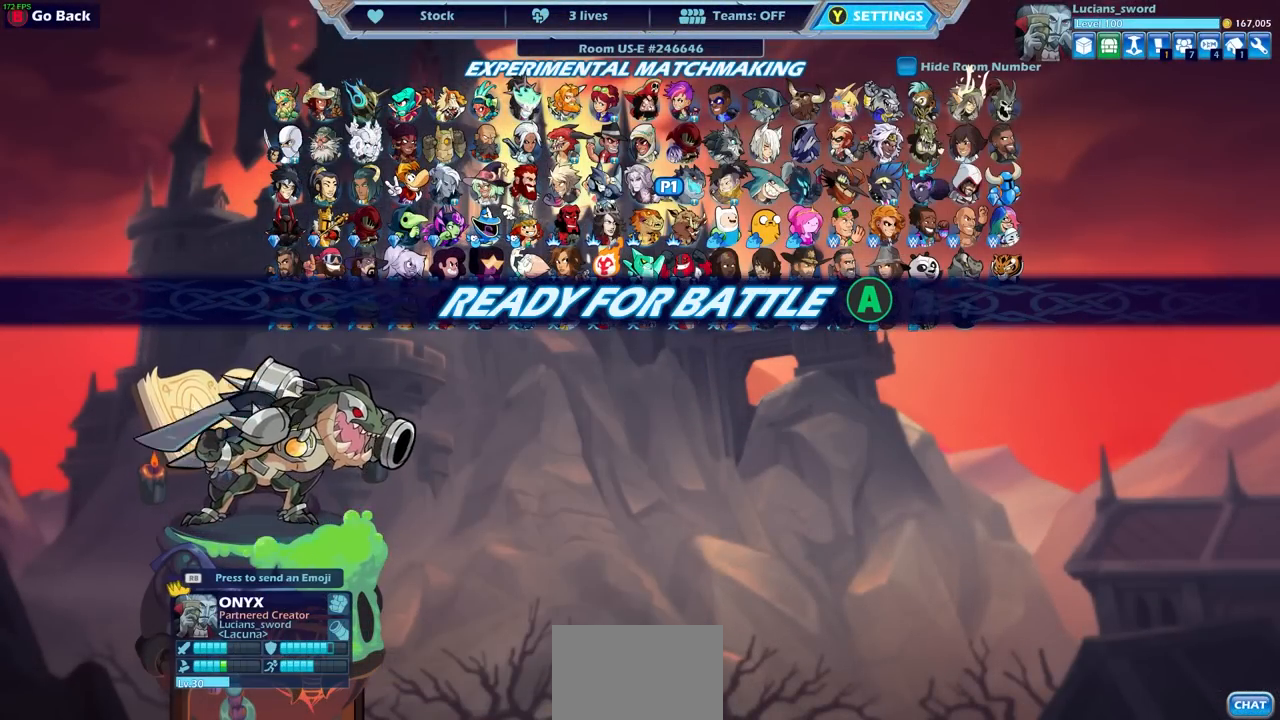
{"buttons": [], "left_stick": "center", "right_stick": "center", "events": [[67, "CROSS", "up"]]}
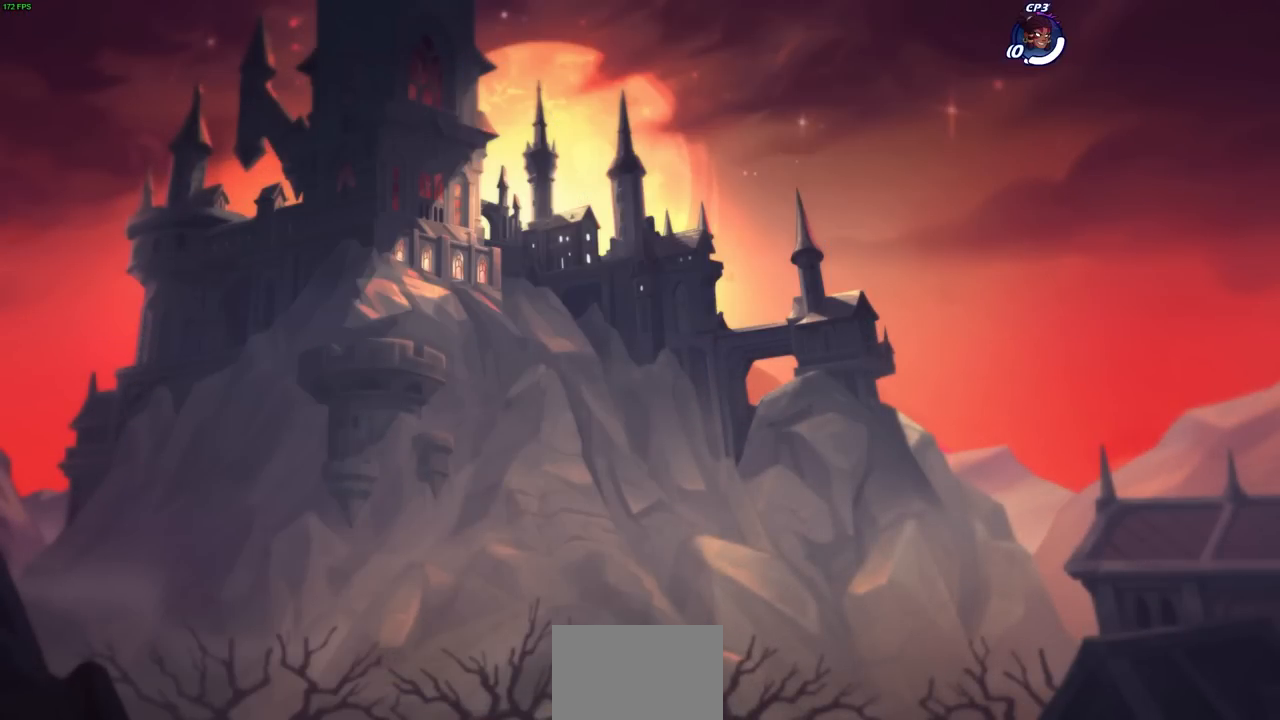
{"buttons": [], "left_stick": "center", "right_stick": "center", "events": []}
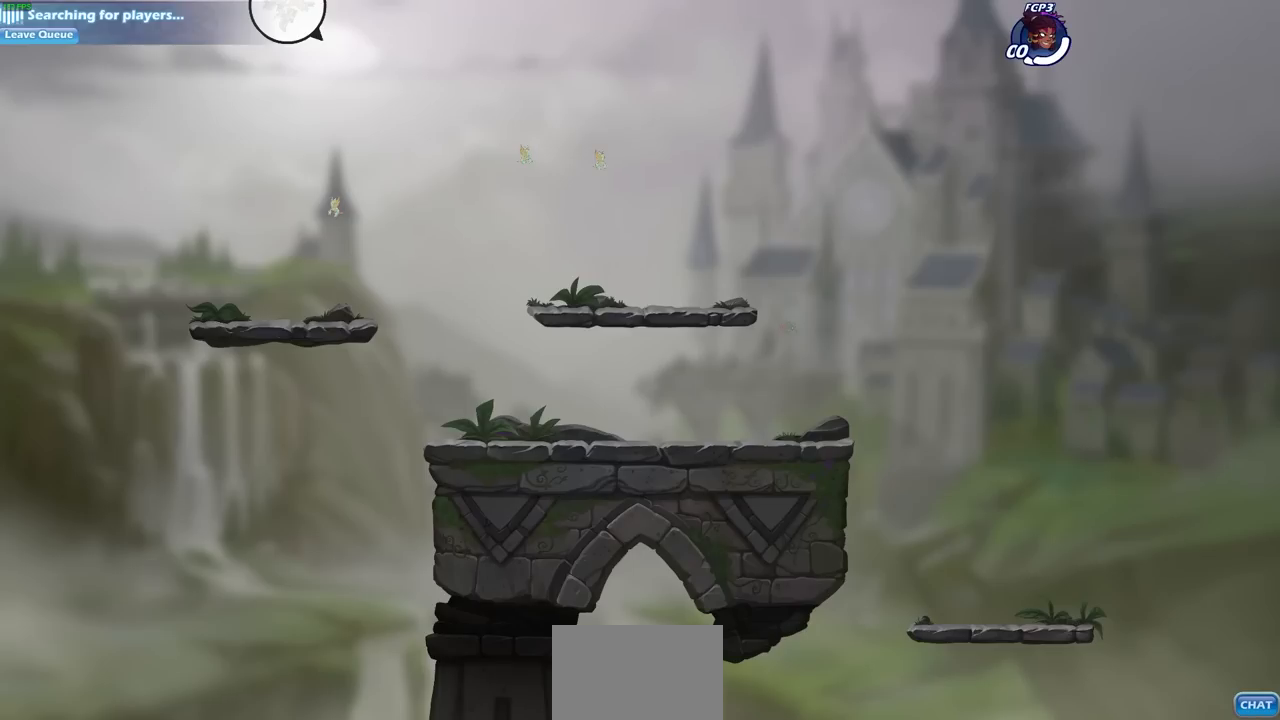
{"buttons": [], "left_stick": "up-left", "right_stick": "center", "events": [[233, "left_stick", "up-left"]]}
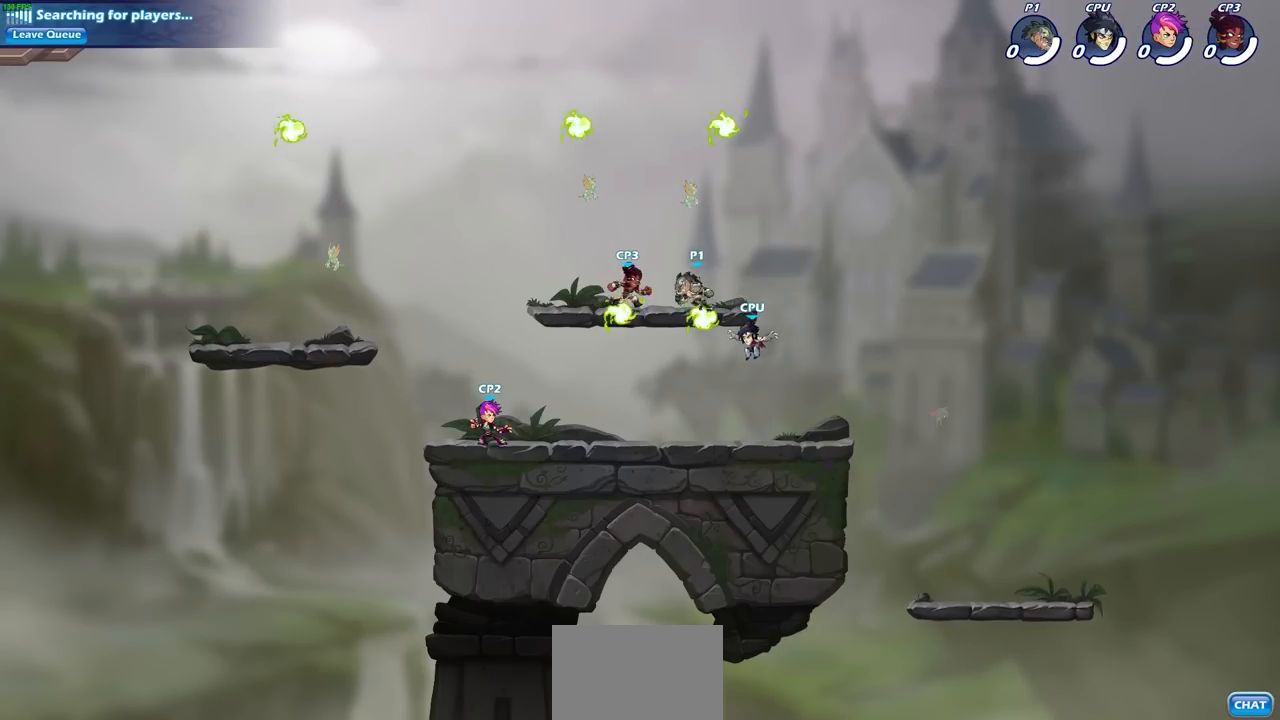
{"buttons": [], "left_stick": "center", "right_stick": "center", "events": [[67, "left_stick", "center"], [317, "left_stick", "left"], [467, "left_stick", "center"]]}
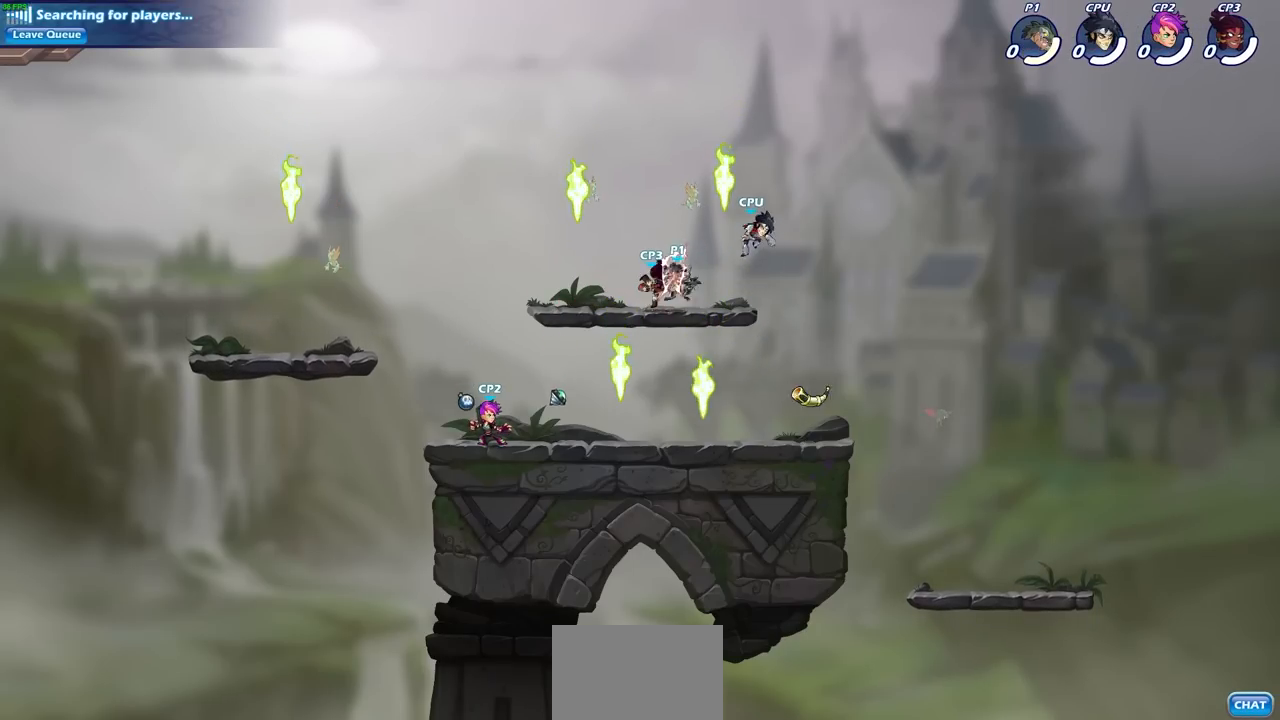
{"buttons": [], "left_stick": "center", "right_stick": "center", "events": []}
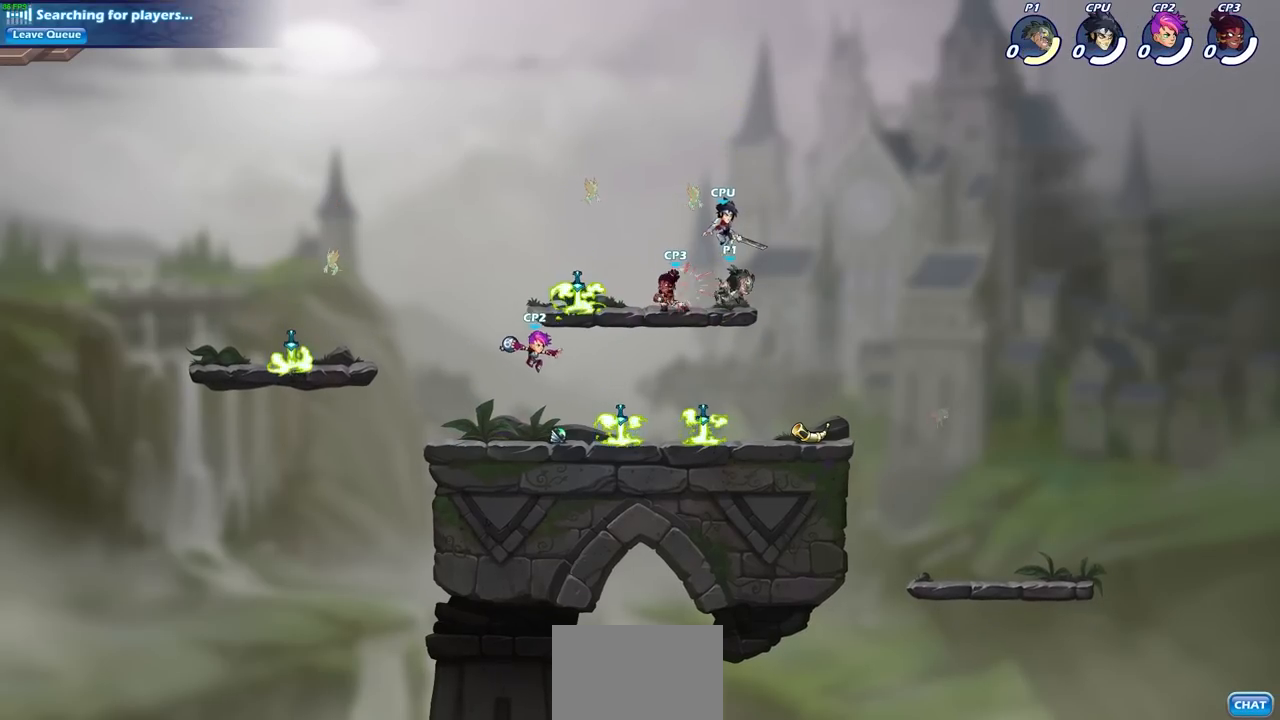
{"buttons": [], "left_stick": "down-right", "right_stick": "center", "events": [[50, "left_stick", "right"], [283, "left_stick", "down"], [467, "left_stick", "down-right"]]}
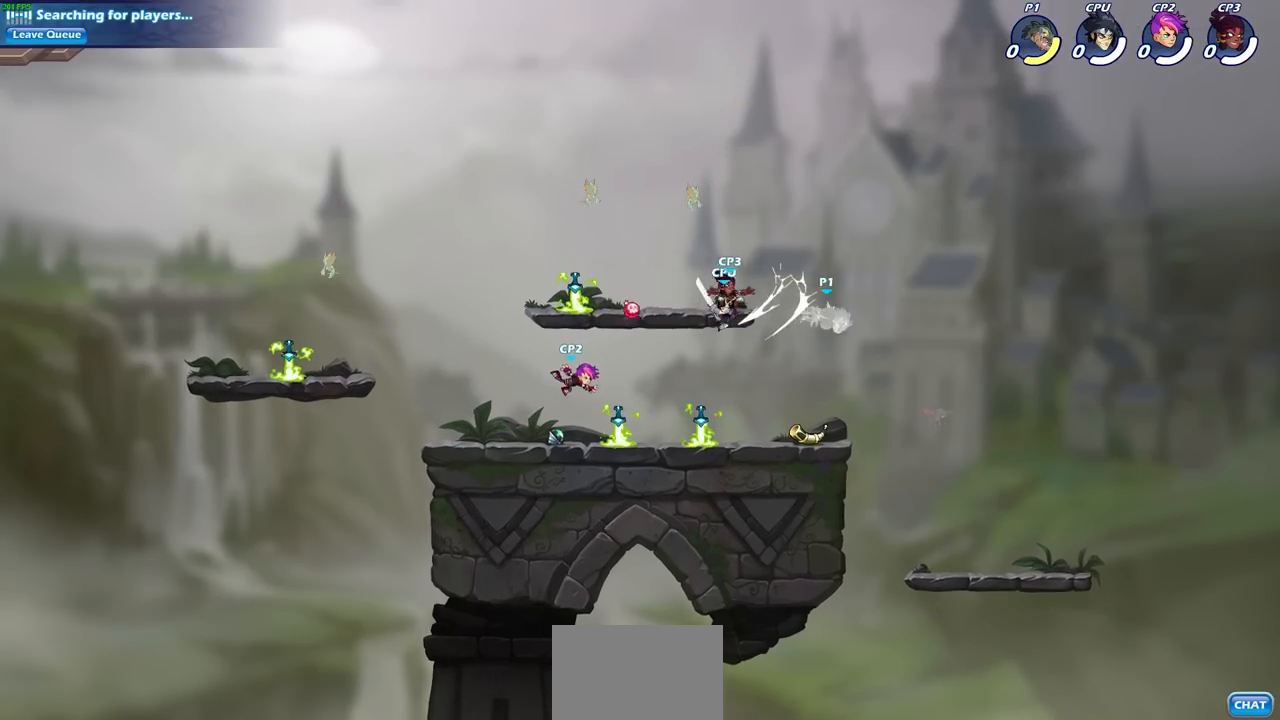
{"buttons": [], "left_stick": "left", "right_stick": "center", "events": [[150, "left_stick", "center"], [217, "left_stick", "left"]]}
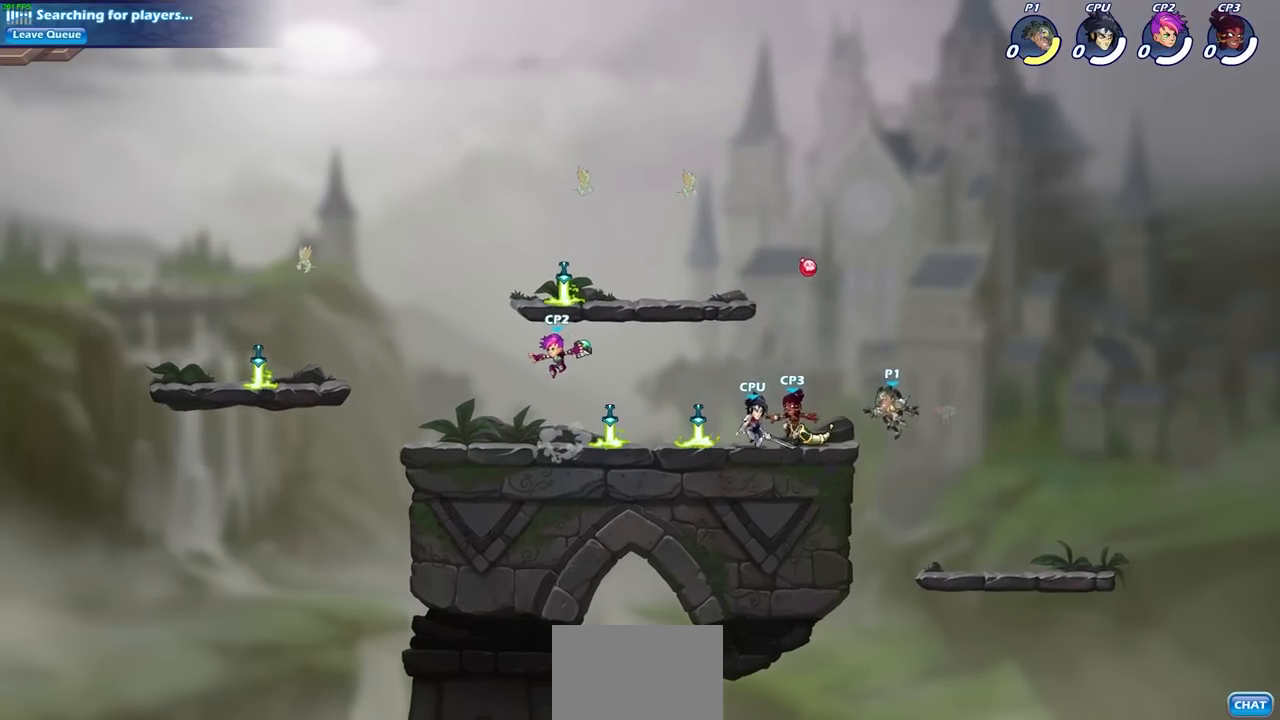
{"buttons": [], "left_stick": "up-right", "right_stick": "center", "events": [[150, "R1", "down"], [300, "R1", "up"], [333, "left_stick", "up-right"]]}
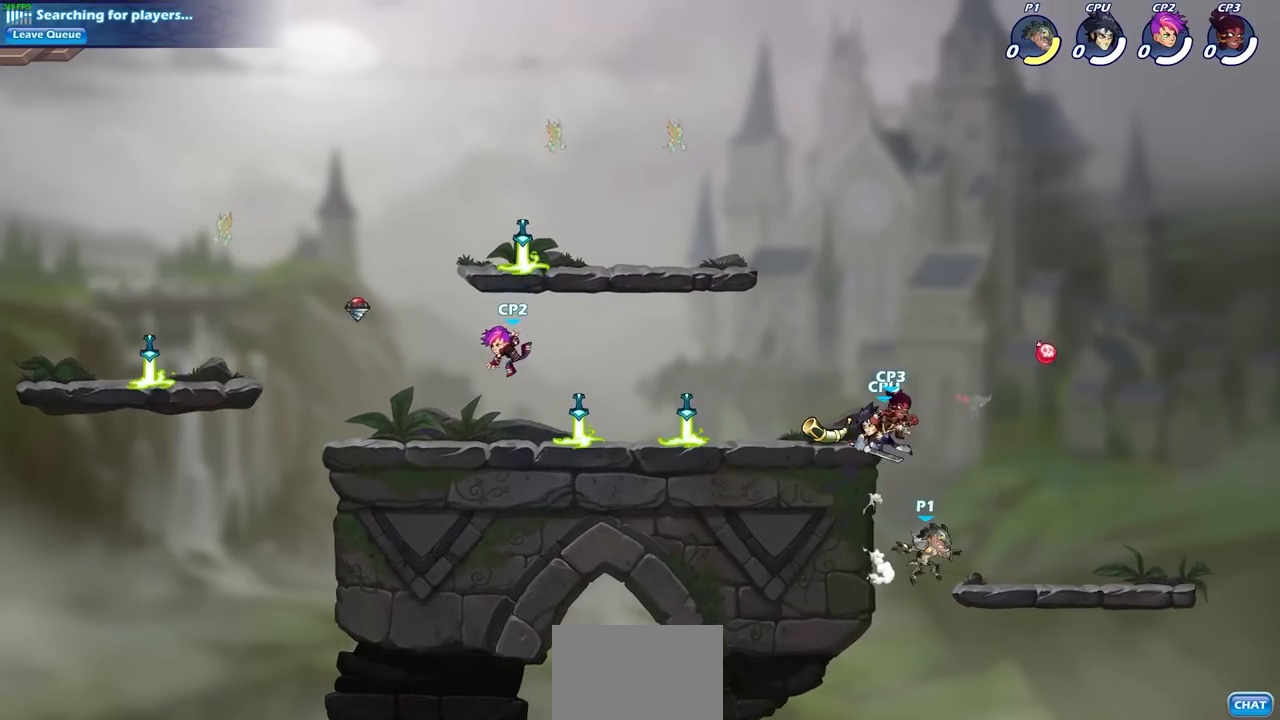
{"buttons": [], "left_stick": "down", "right_stick": "center", "events": [[33, "left_stick", "center"], [83, "CROSS", "down"], [200, "CROSS", "up"], [200, "left_stick", "right"], [367, "left_stick", "down-right"], [467, "left_stick", "down"]]}
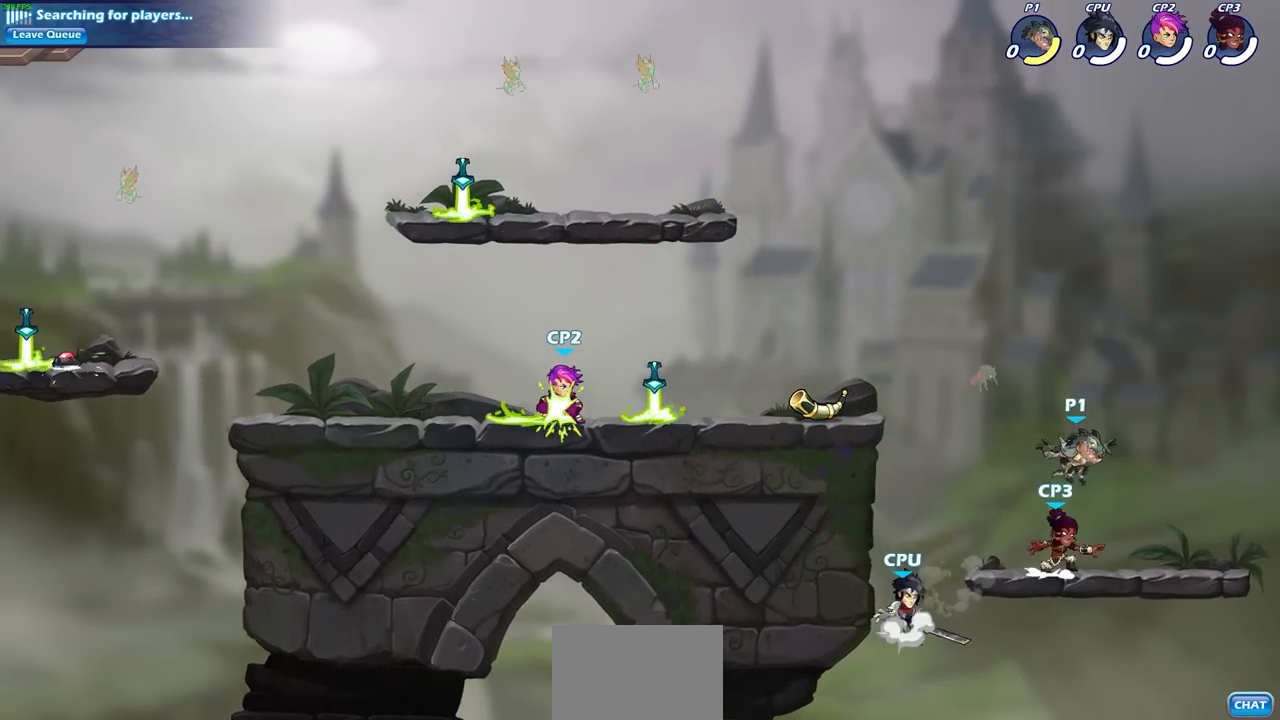
{"buttons": ["R2"], "left_stick": "left", "right_stick": "center", "events": [[17, "left_stick", "down-left"], [67, "left_stick", "left"], [450, "R2", "down"]]}
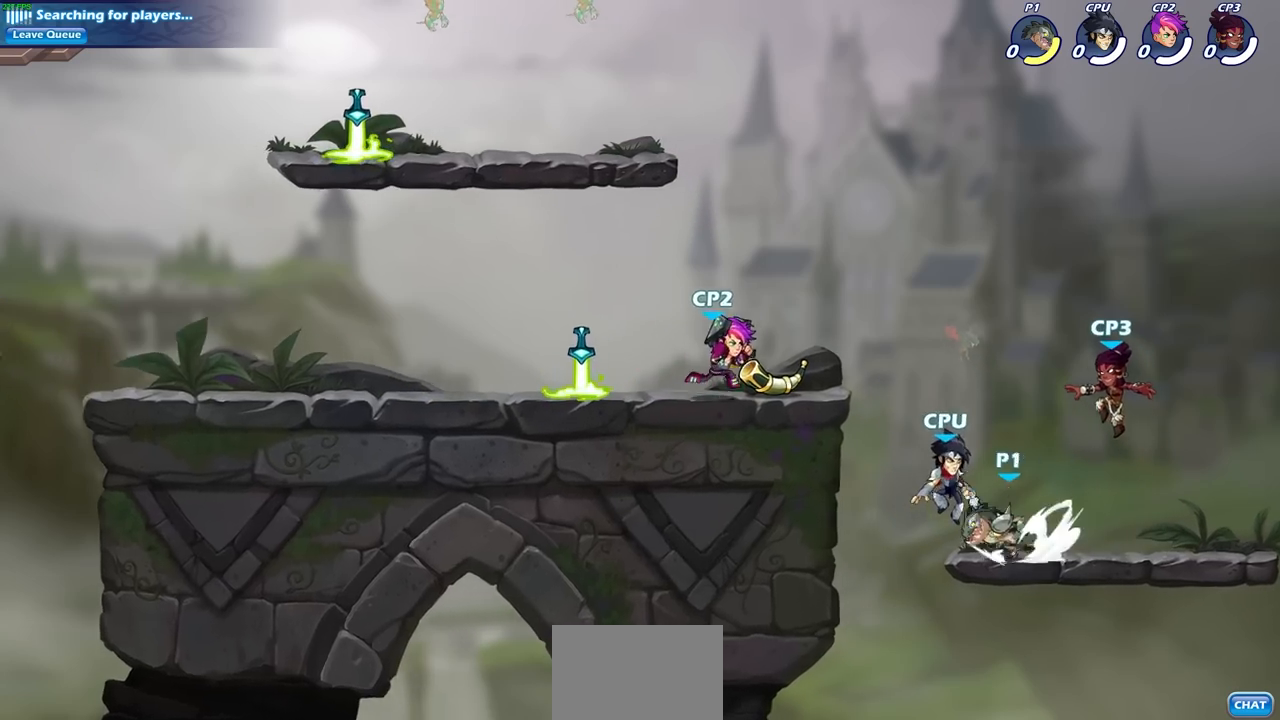
{"buttons": [], "left_stick": "left", "right_stick": "center", "events": [[17, "CROSS", "down"], [83, "CIRCLE", "down"], [83, "R2", "up"], [117, "CROSS", "up"], [233, "CIRCLE", "up"]]}
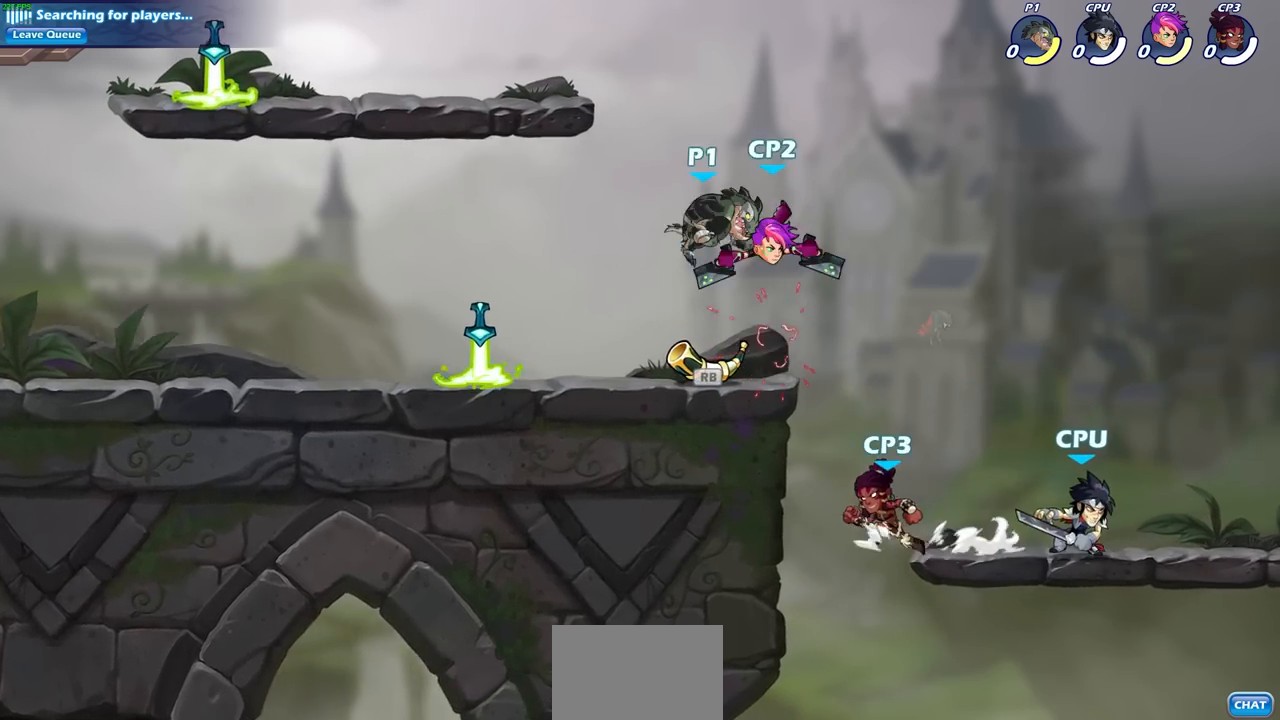
{"buttons": [], "left_stick": "right", "right_stick": "center", "events": [[133, "left_stick", "down-left"], [400, "R1", "down"], [467, "left_stick", "right"], [500, "R1", "up"]]}
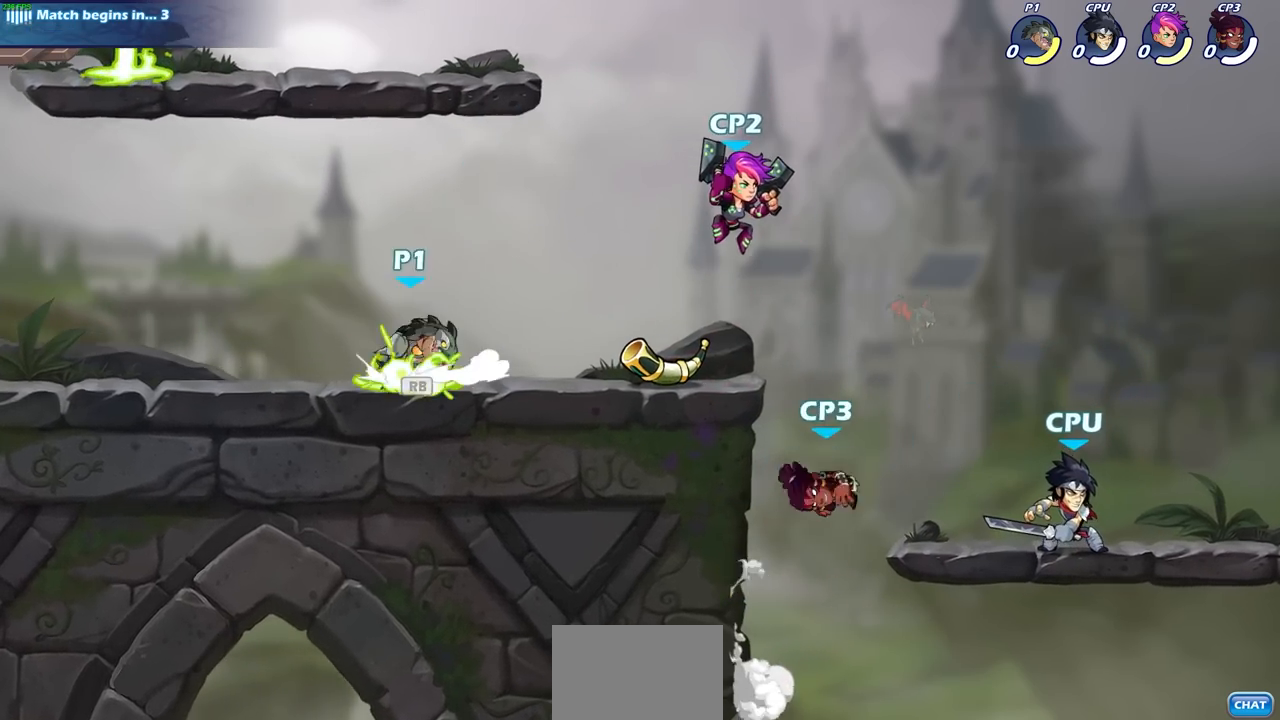
{"buttons": [], "left_stick": "center", "right_stick": "center", "events": [[117, "R2", "down"], [167, "SQUARE", "down"], [200, "left_stick", "center"], [267, "R2", "up"], [283, "SQUARE", "up"]]}
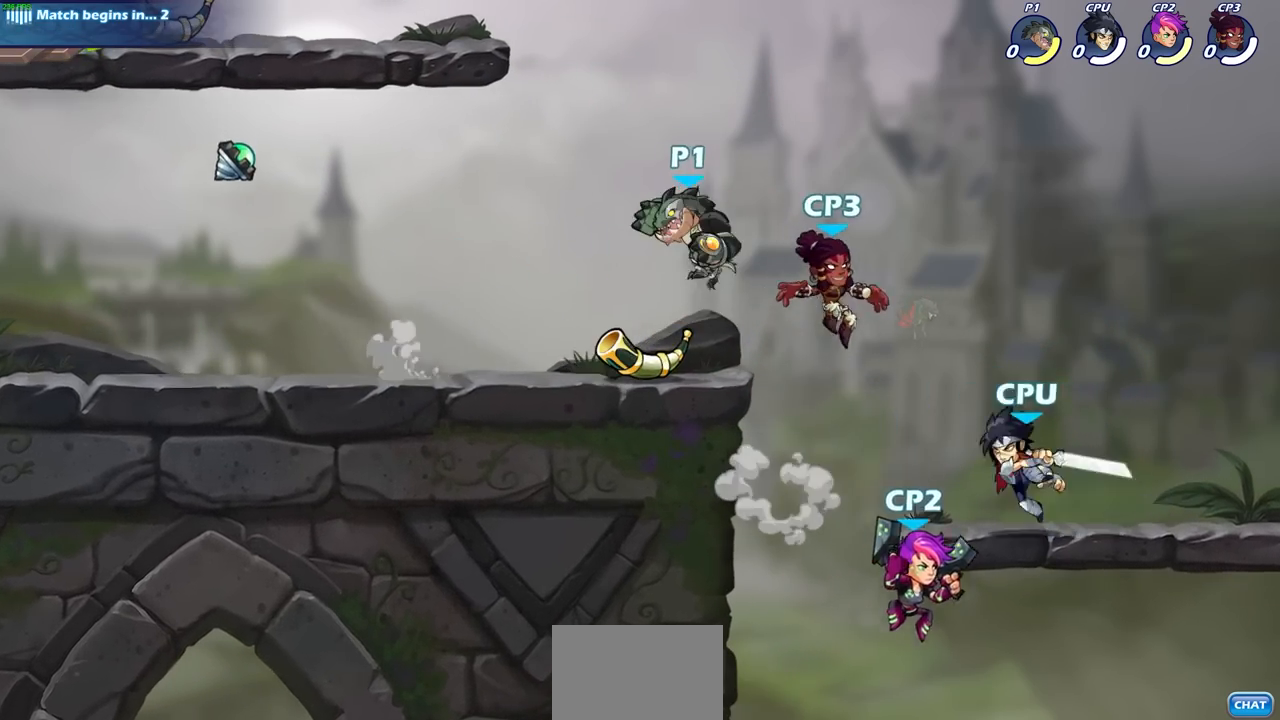
{"buttons": [], "left_stick": "right", "right_stick": "center", "events": [[233, "left_stick", "right"]]}
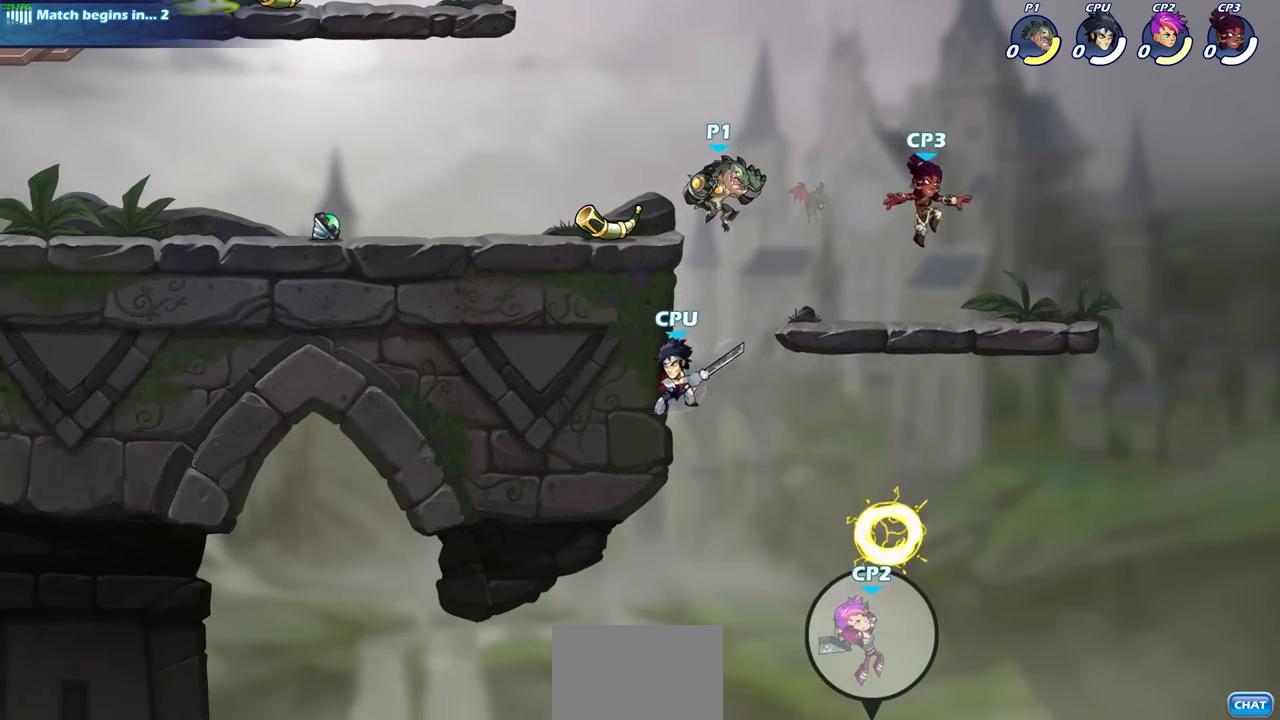
{"buttons": [], "left_stick": "left", "right_stick": "center", "events": [[17, "left_stick", "center"], [217, "SQUARE", "down"], [333, "left_stick", "left"], [350, "SQUARE", "up"]]}
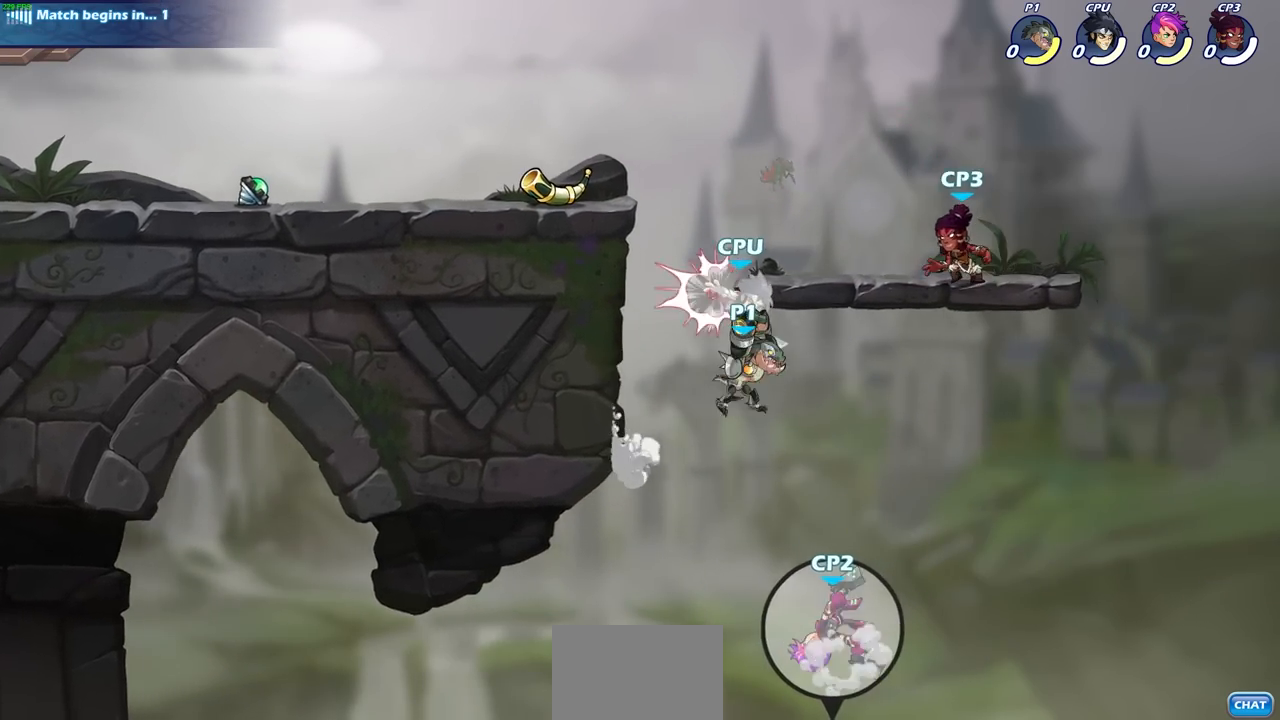
{"buttons": ["CROSS"], "left_stick": "down", "right_stick": "center", "events": [[33, "left_stick", "center"], [317, "CROSS", "down"], [367, "left_stick", "right"], [400, "CROSS", "up"], [450, "left_stick", "down"], [483, "CROSS", "down"]]}
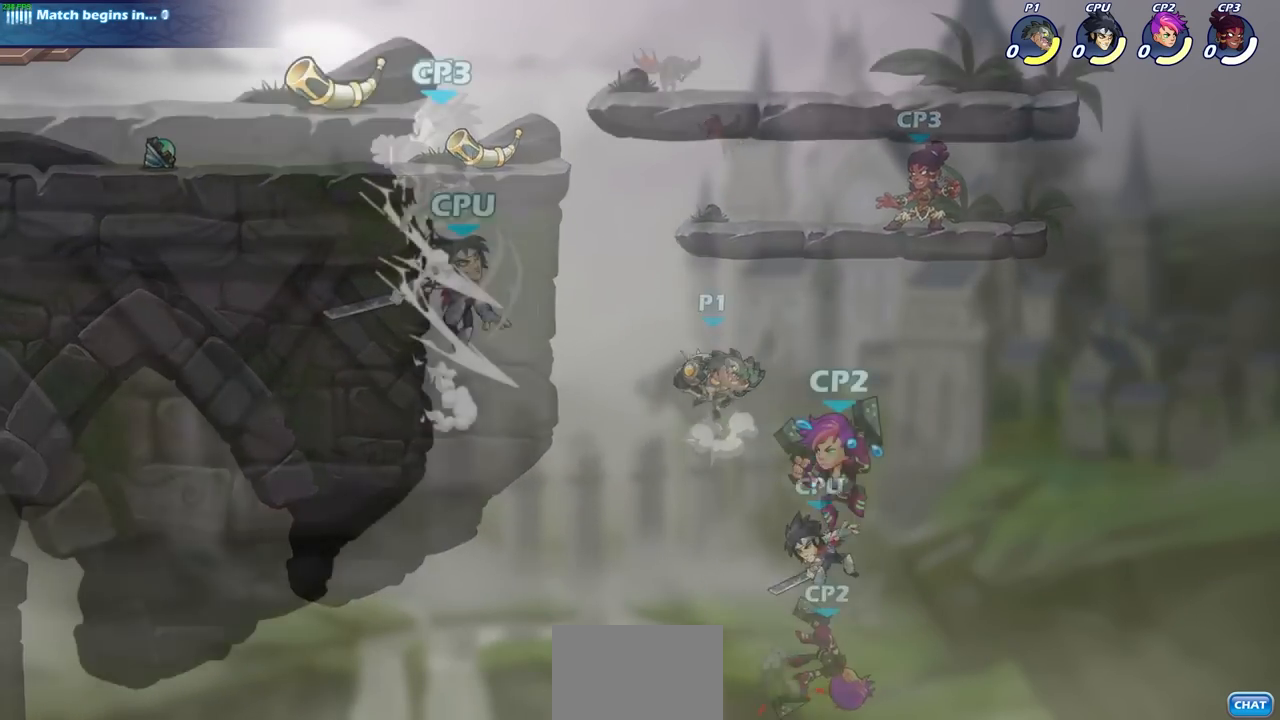
{"buttons": [], "left_stick": "center", "right_stick": "center", "events": [[33, "CIRCLE", "down"], [33, "CROSS", "up"], [100, "left_stick", "center"], [150, "CIRCLE", "up"]]}